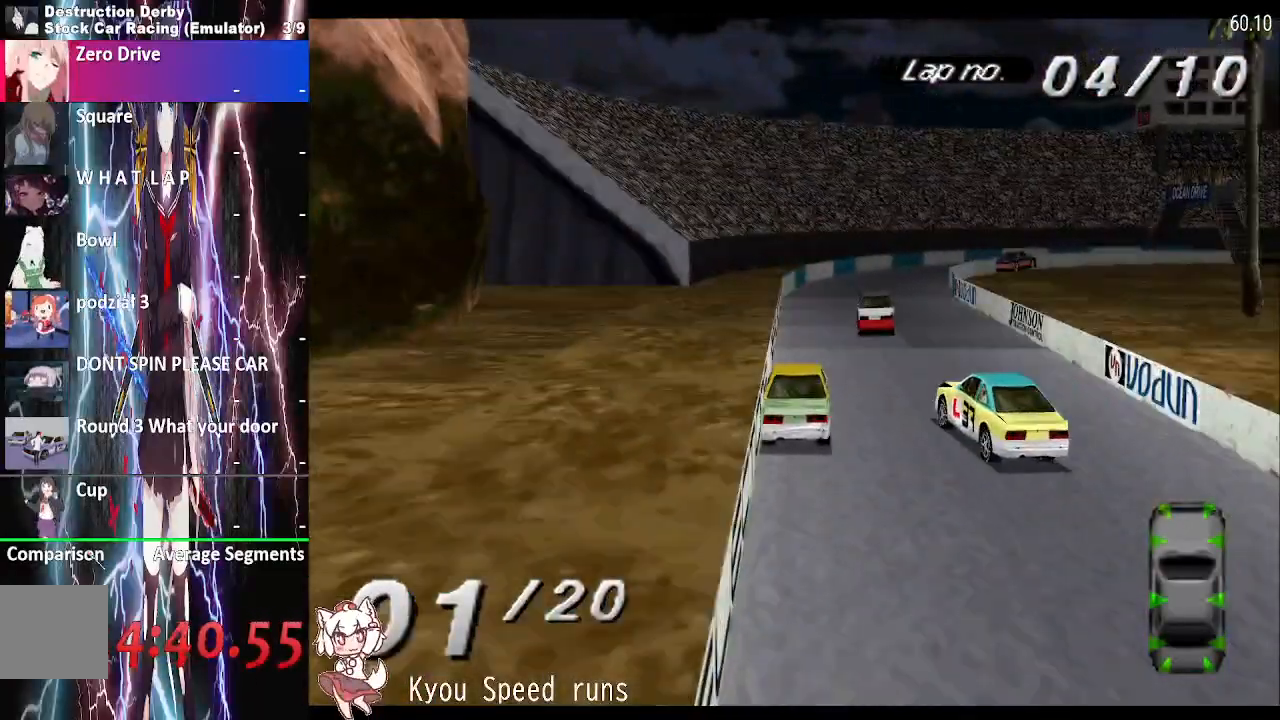
Gameplay with a controller (PlayStation layout); each line is a JSON object with the inputs held at the frame after it. "button_events" lists button changes between this image and that frame as [ms after this image, input, new state], when the widget could be followed in between (sticks are given only as held states). Not read: L3 R3 left_stick.
{"buttons": ["CROSS", "DPAD_RIGHT"], "right_stick": "center", "button_events": [[17, "DPAD_LEFT", "up"], [200, "DPAD_RIGHT", "down"]]}
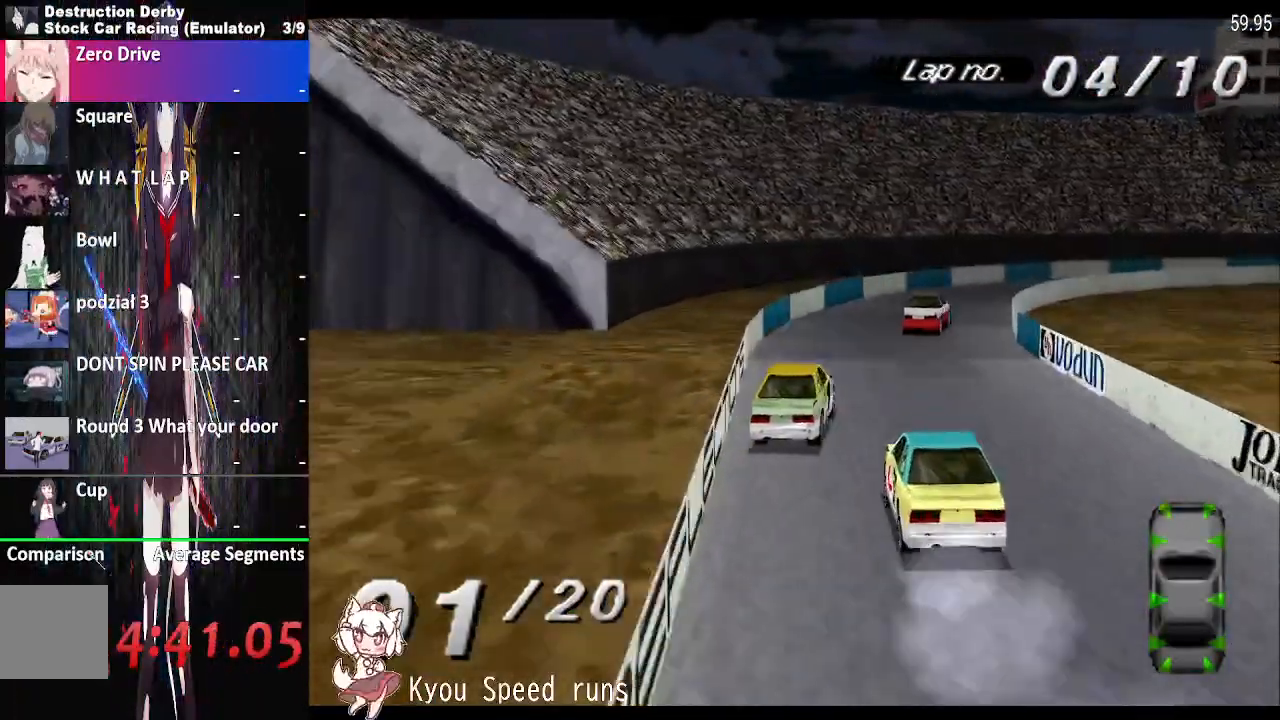
{"buttons": ["CROSS", "DPAD_RIGHT"], "right_stick": "center", "button_events": []}
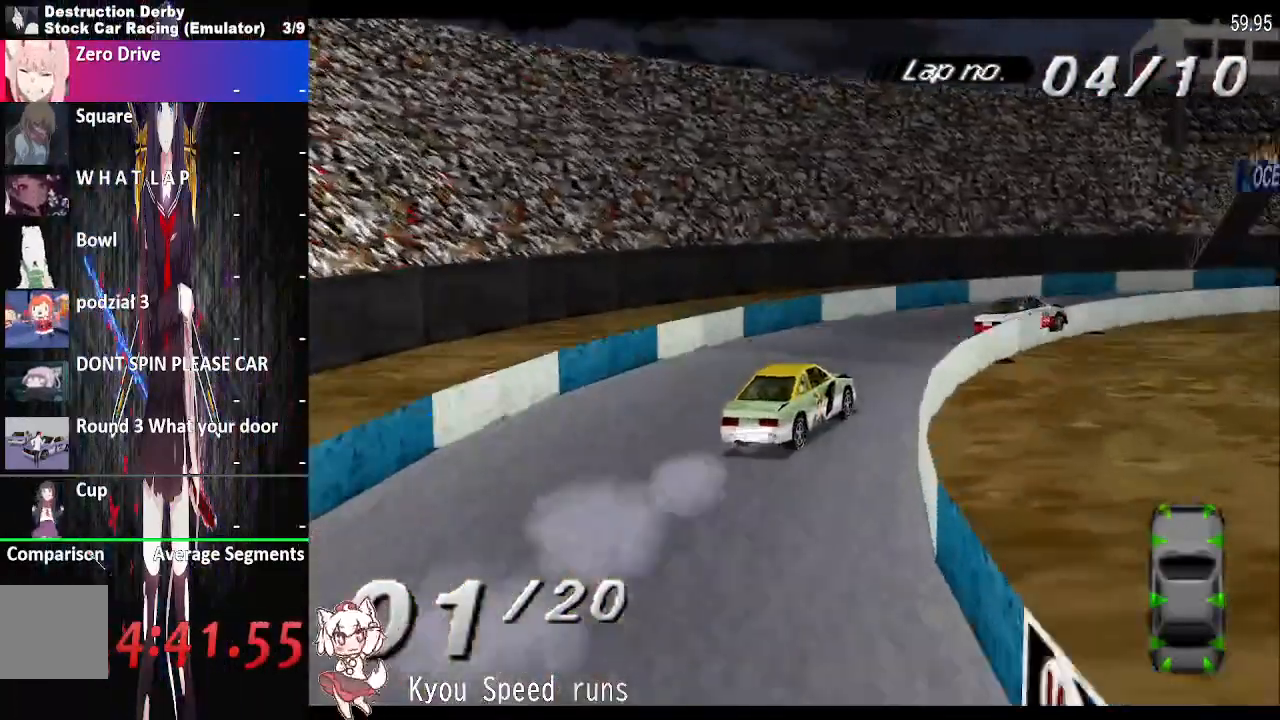
{"buttons": ["CROSS", "DPAD_RIGHT"], "right_stick": "center", "button_events": []}
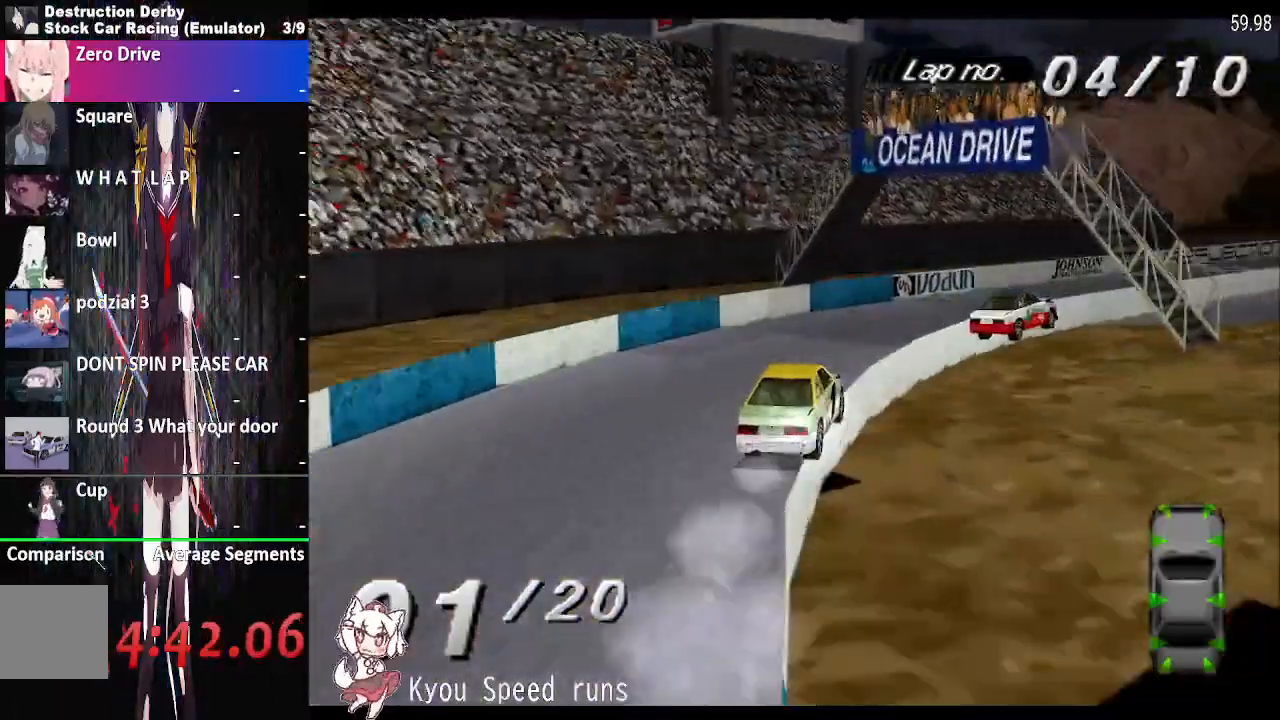
{"buttons": ["CROSS"], "right_stick": "center", "button_events": [[350, "DPAD_RIGHT", "up"]]}
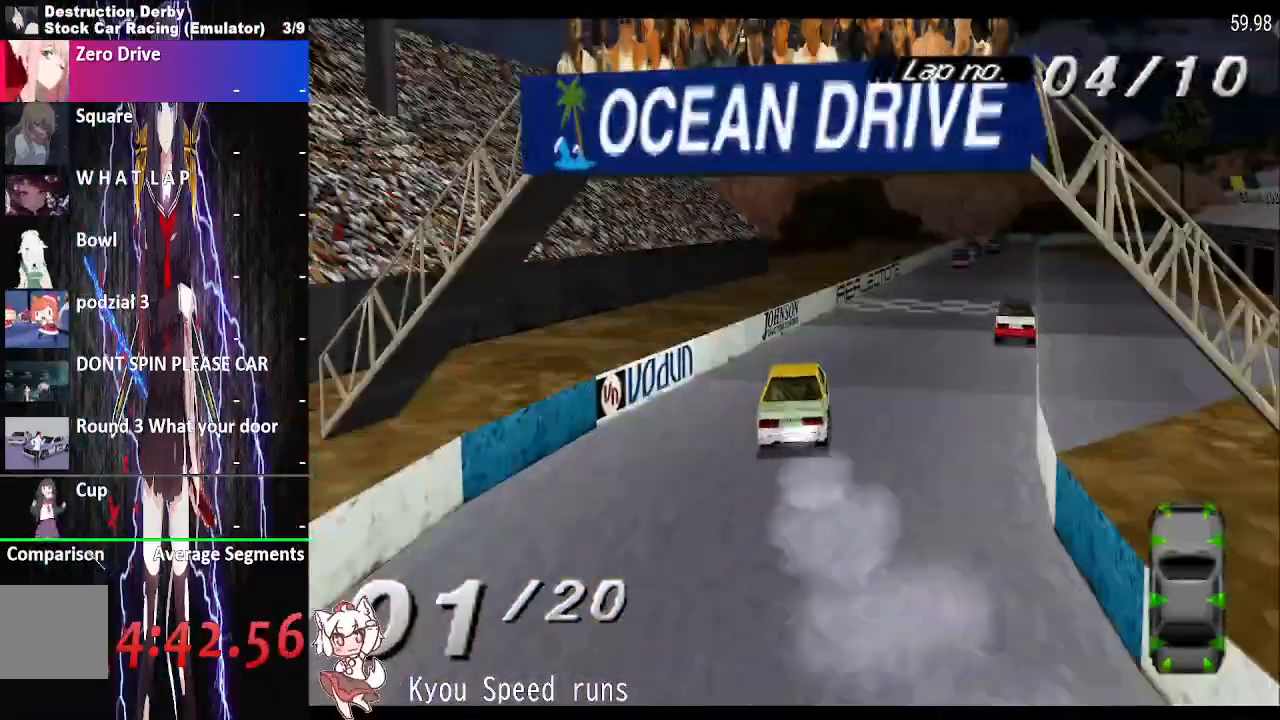
{"buttons": ["CROSS"], "right_stick": "center", "button_events": []}
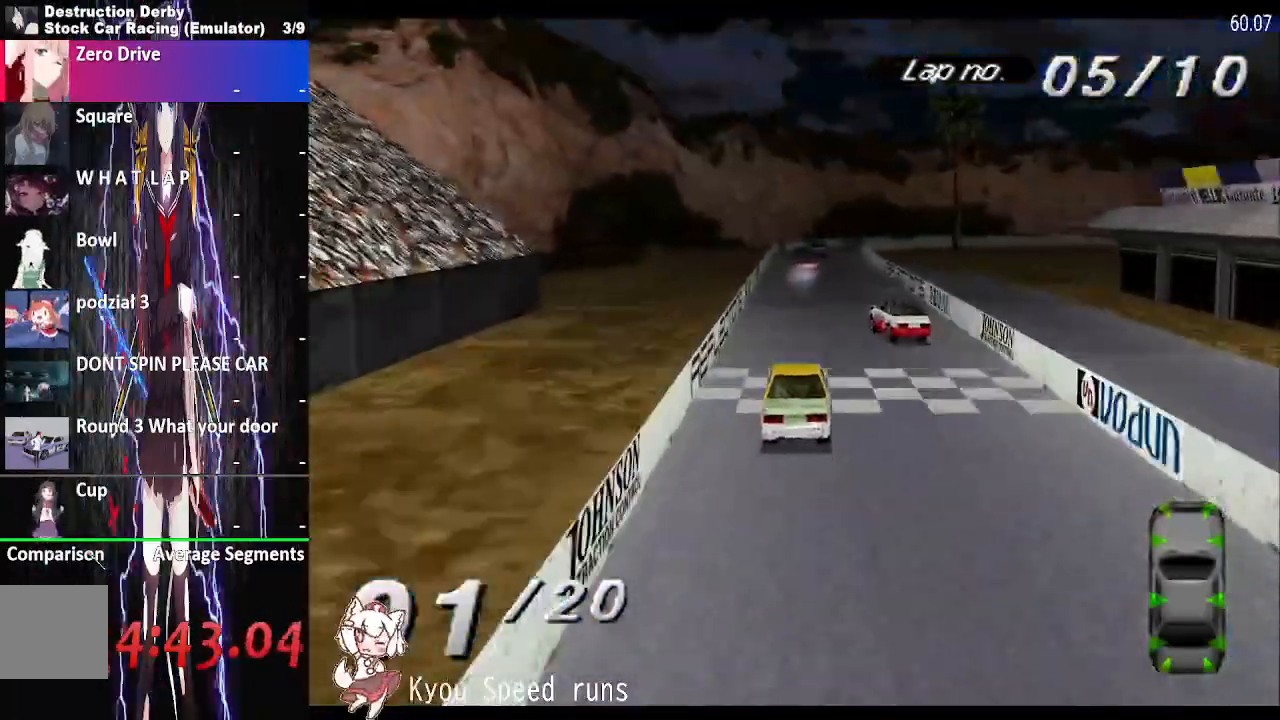
{"buttons": ["CROSS"], "right_stick": "center", "button_events": []}
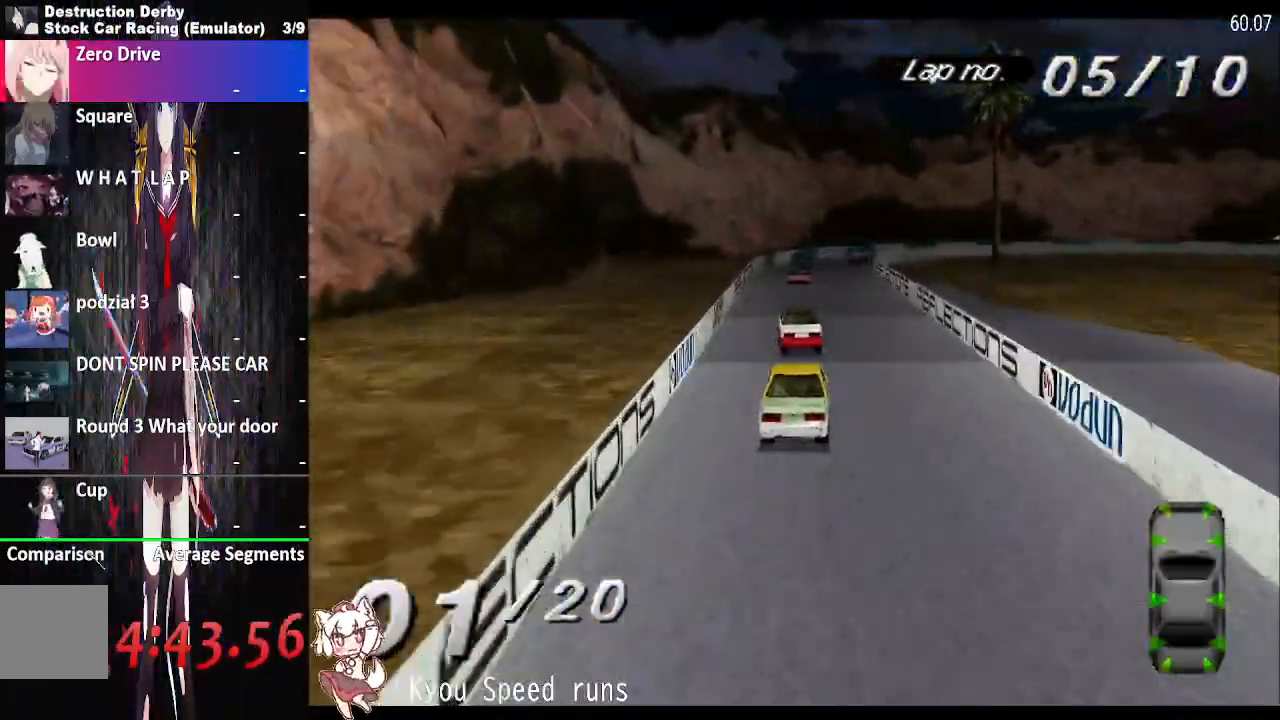
{"buttons": ["CROSS"], "right_stick": "center", "button_events": []}
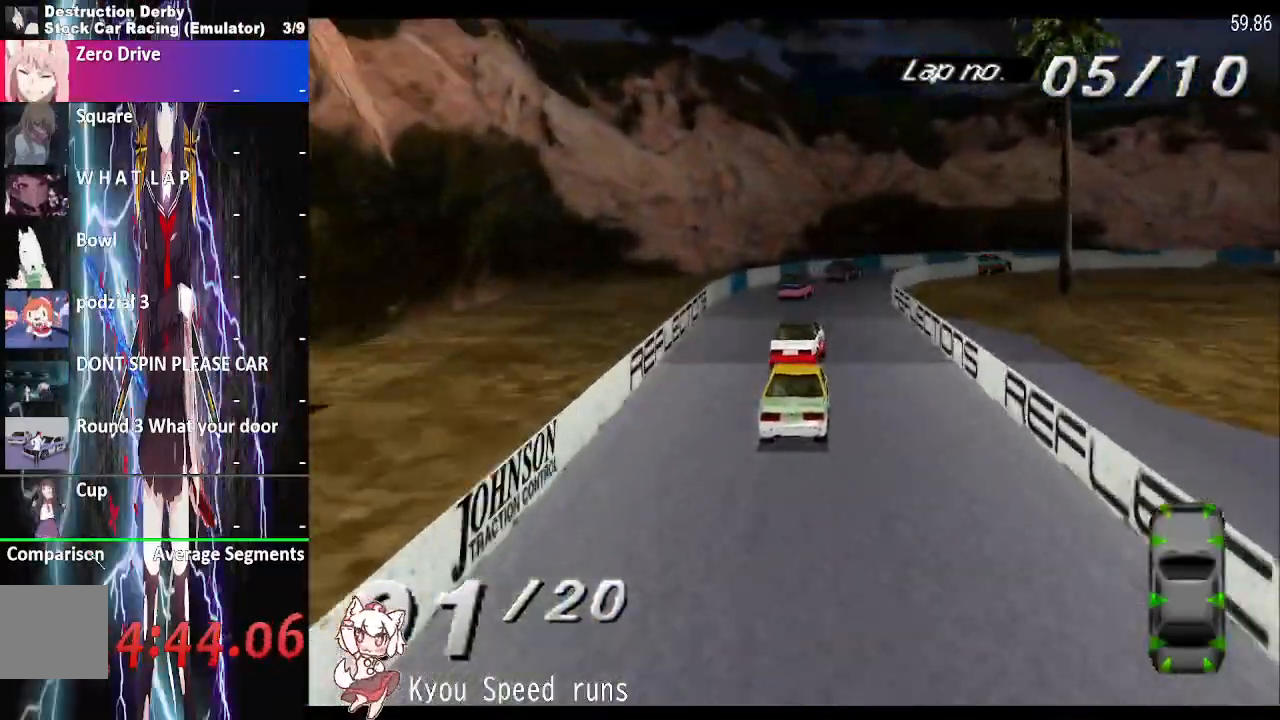
{"buttons": ["CROSS", "DPAD_RIGHT"], "right_stick": "center", "button_events": [[150, "DPAD_RIGHT", "down"]]}
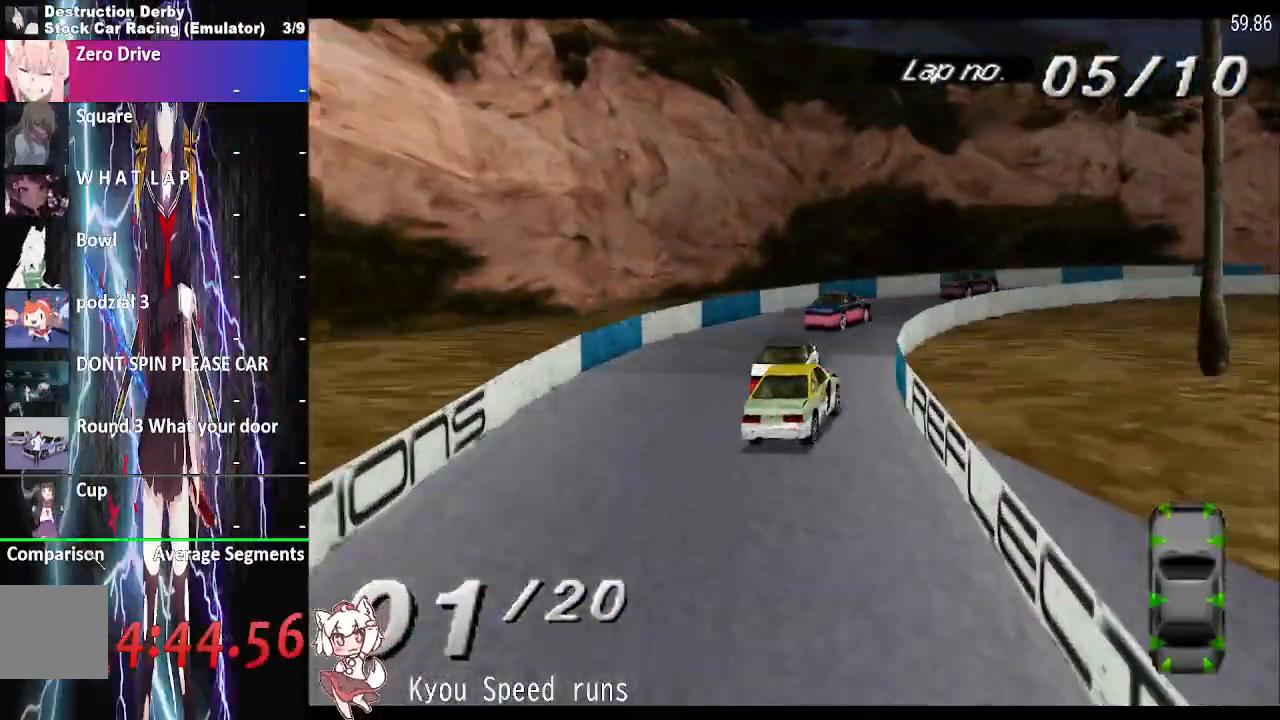
{"buttons": ["CROSS", "DPAD_RIGHT"], "right_stick": "center", "button_events": []}
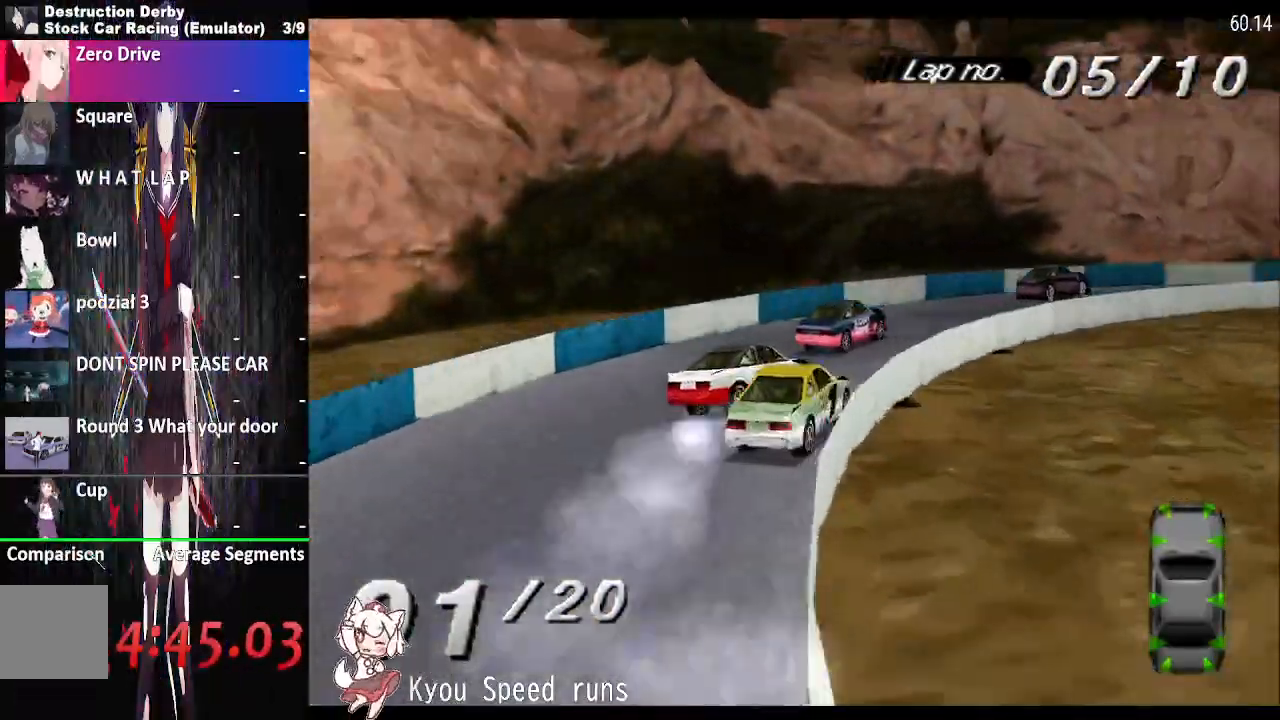
{"buttons": ["CROSS", "DPAD_RIGHT"], "right_stick": "center", "button_events": []}
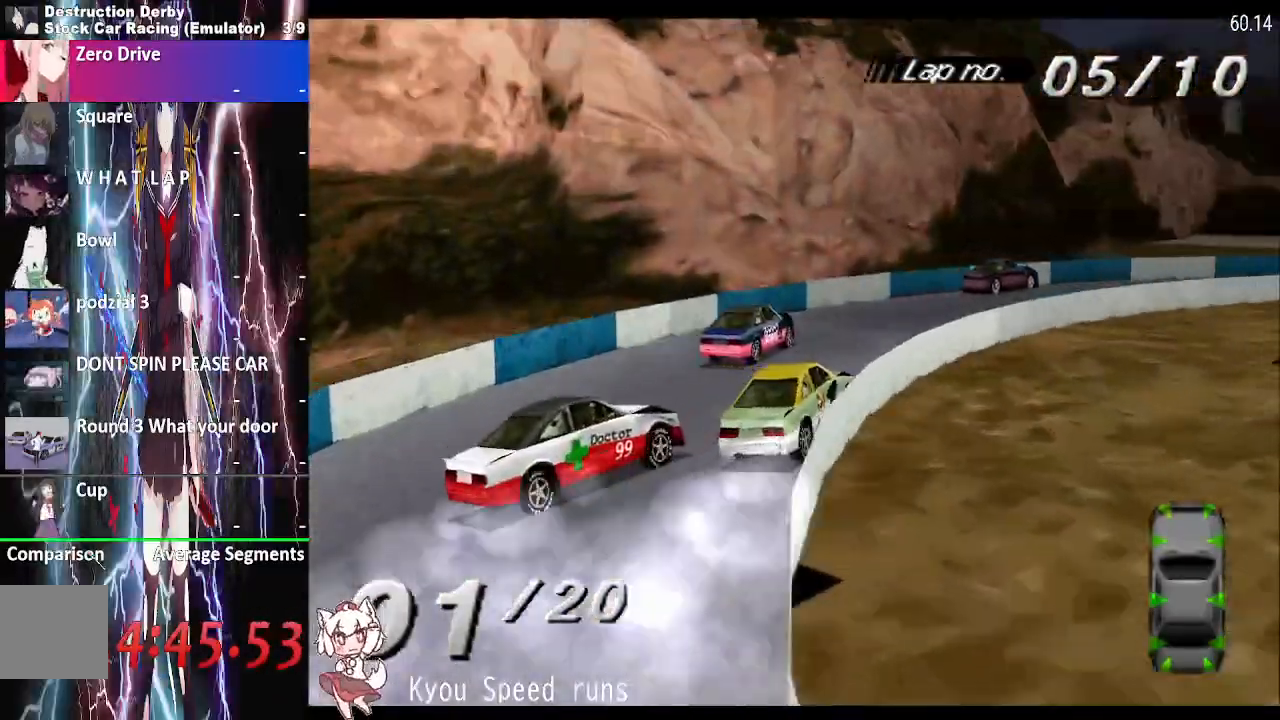
{"buttons": ["CROSS", "DPAD_RIGHT"], "right_stick": "center", "button_events": []}
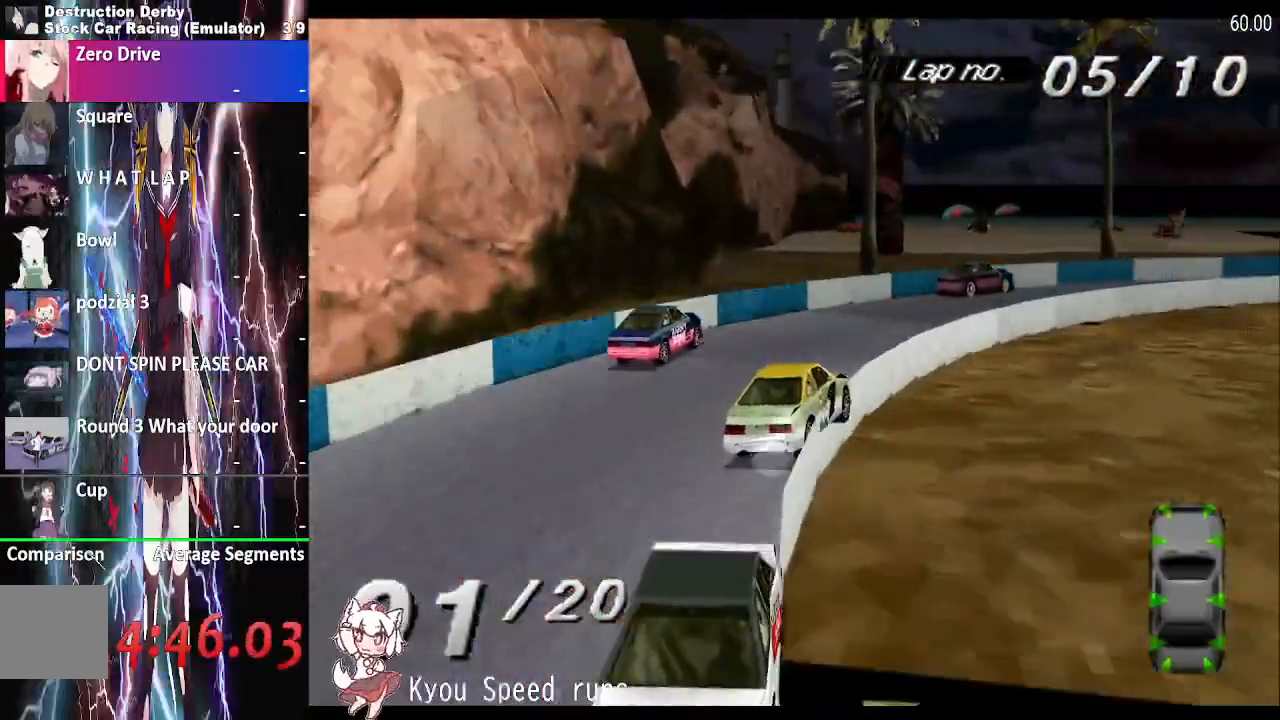
{"buttons": ["CROSS", "DPAD_RIGHT"], "right_stick": "center", "button_events": []}
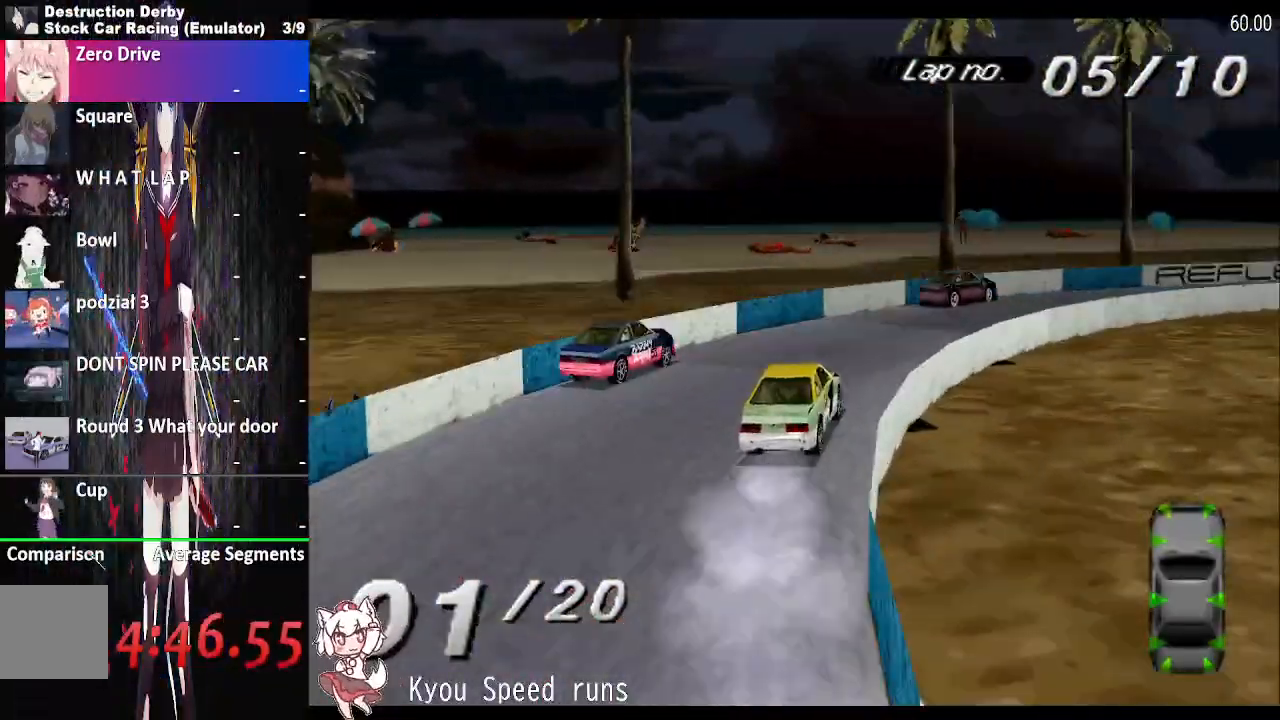
{"buttons": ["CROSS", "DPAD_RIGHT"], "right_stick": "center", "button_events": []}
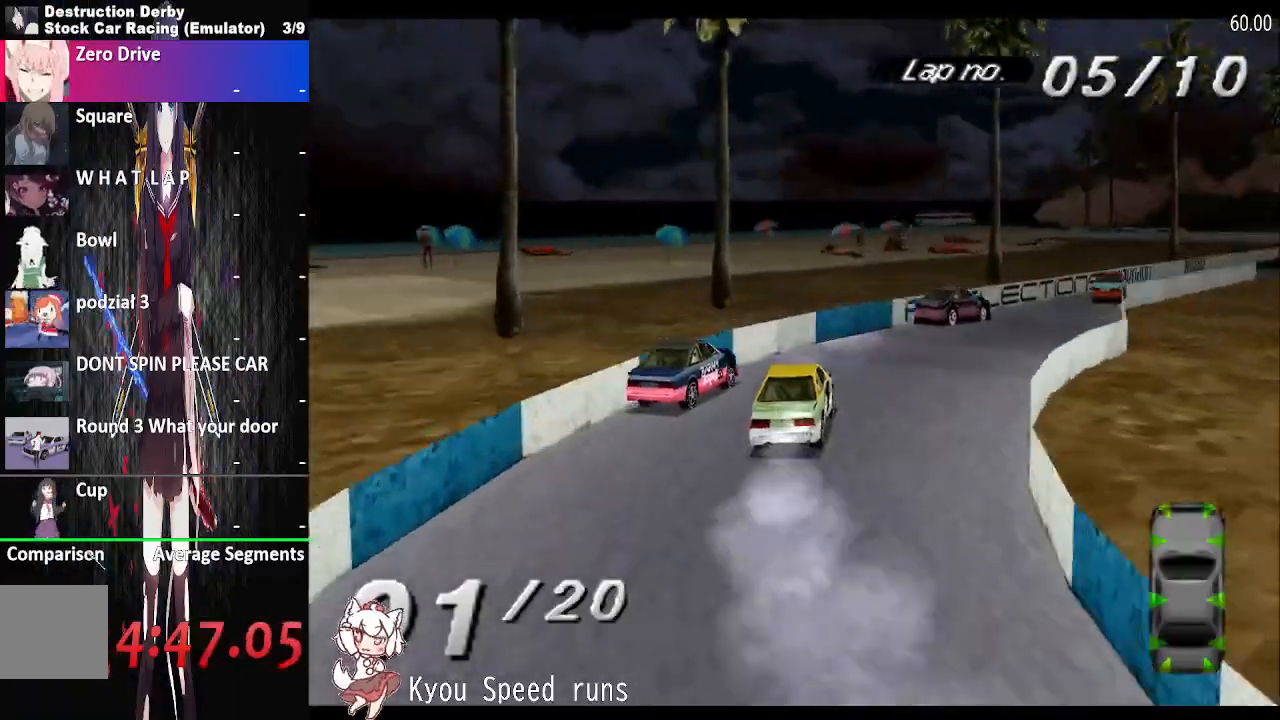
{"buttons": ["CROSS", "DPAD_LEFT"], "right_stick": "center", "button_events": [[183, "DPAD_RIGHT", "up"], [367, "DPAD_LEFT", "down"]]}
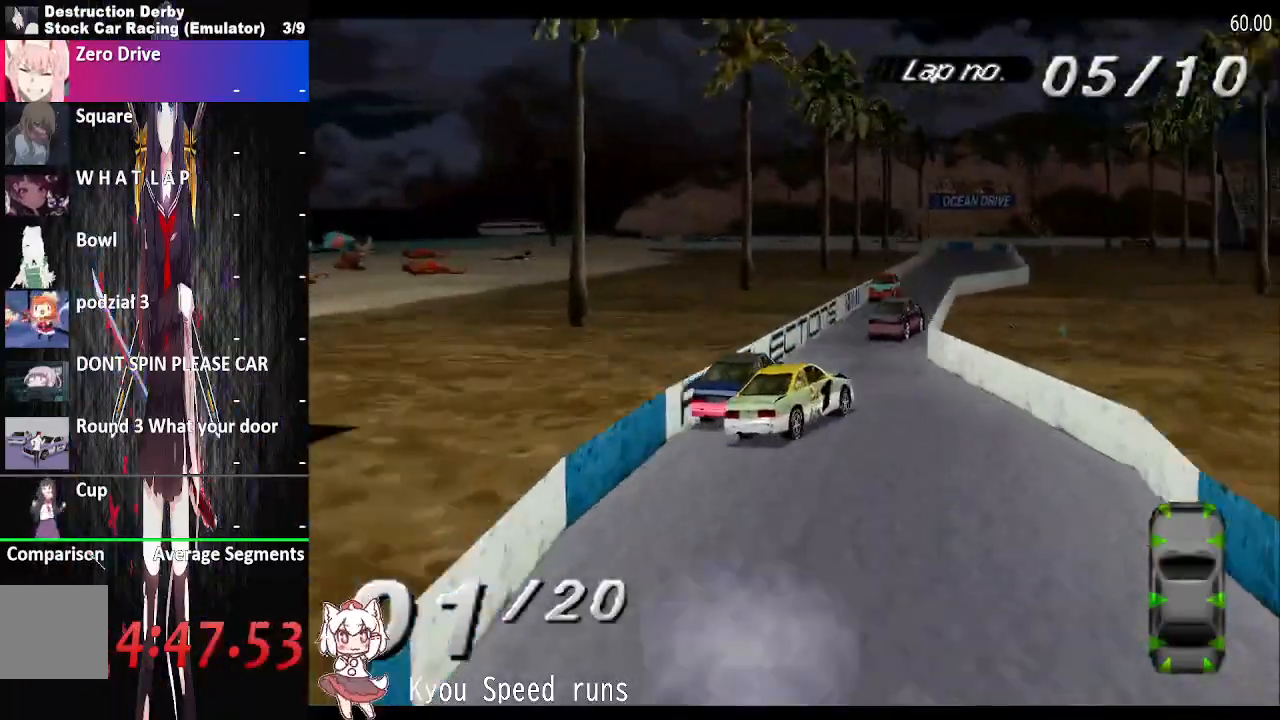
{"buttons": ["CROSS", "DPAD_LEFT"], "right_stick": "center", "button_events": []}
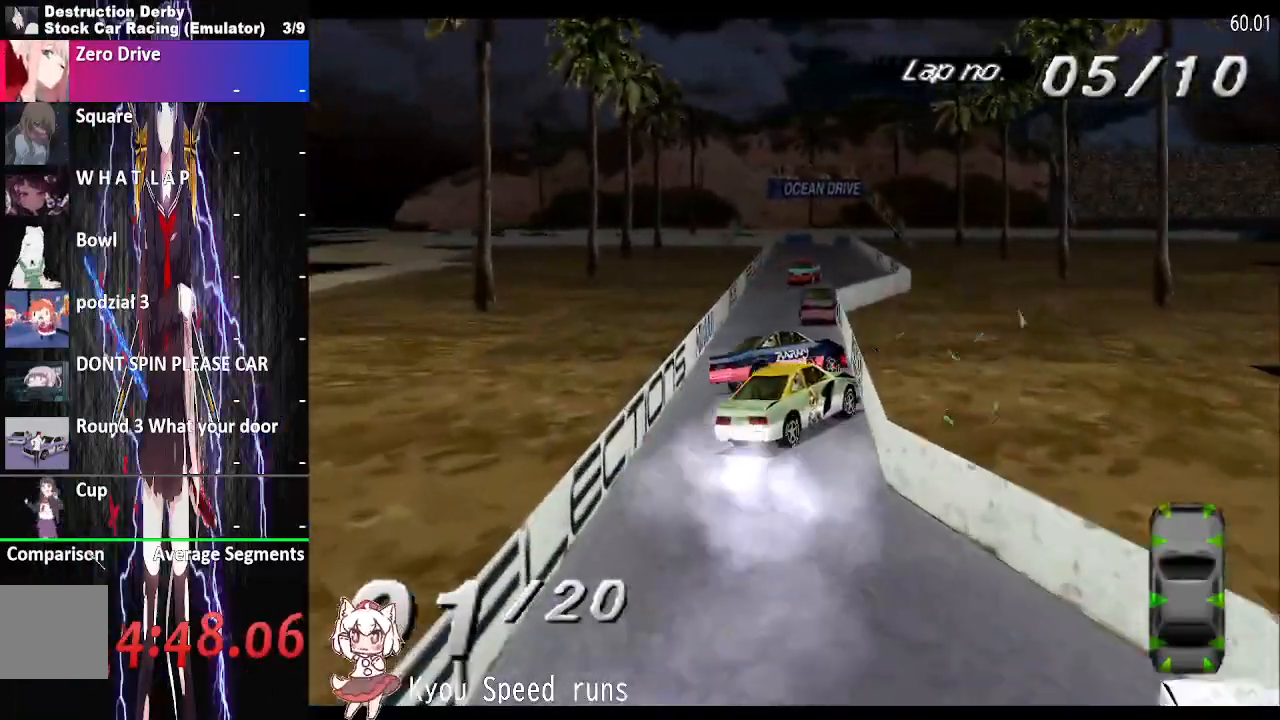
{"buttons": ["CROSS"], "right_stick": "center", "button_events": [[500, "DPAD_LEFT", "up"]]}
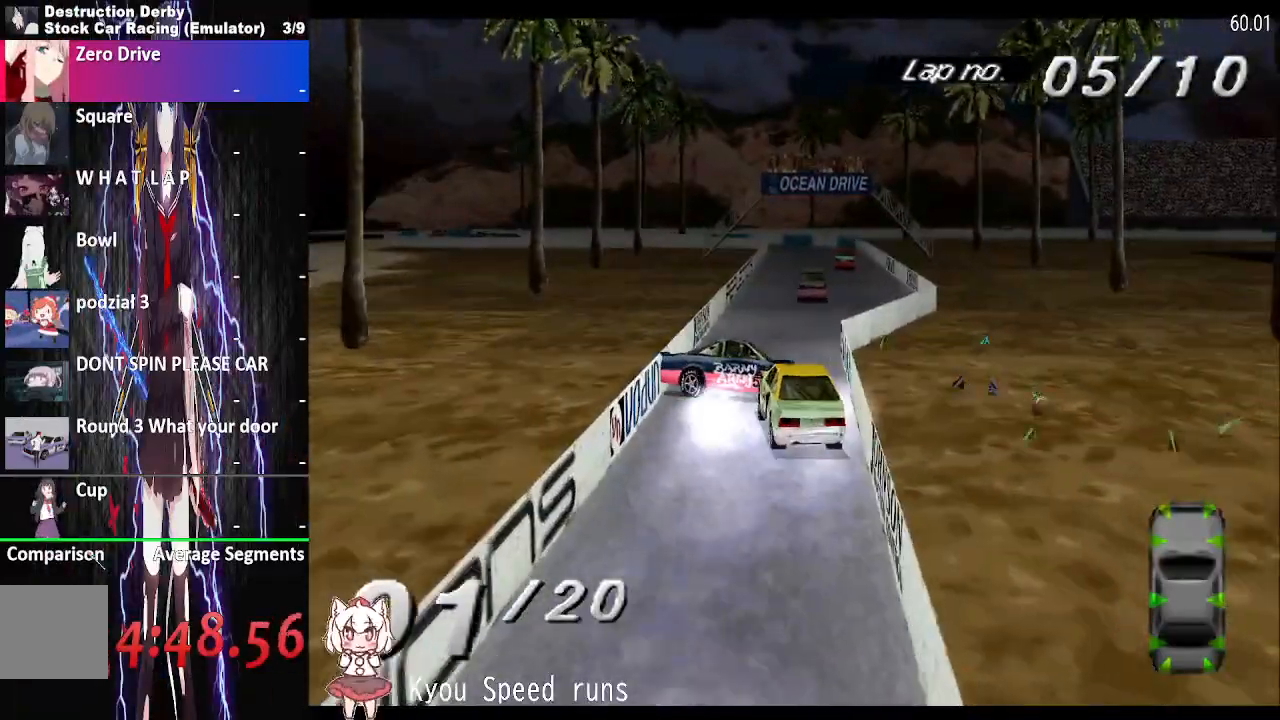
{"buttons": ["CROSS"], "right_stick": "center", "button_events": [[83, "DPAD_RIGHT", "down"], [300, "DPAD_RIGHT", "up"]]}
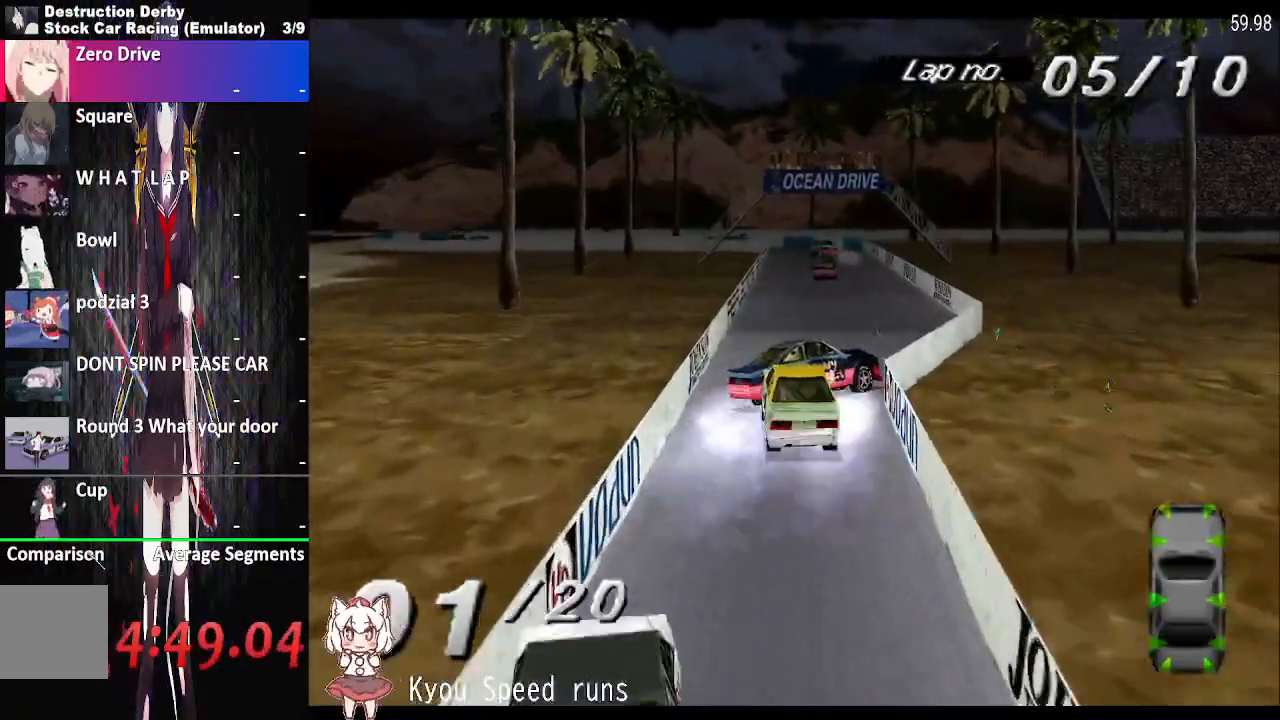
{"buttons": ["CROSS"], "right_stick": "center", "button_events": []}
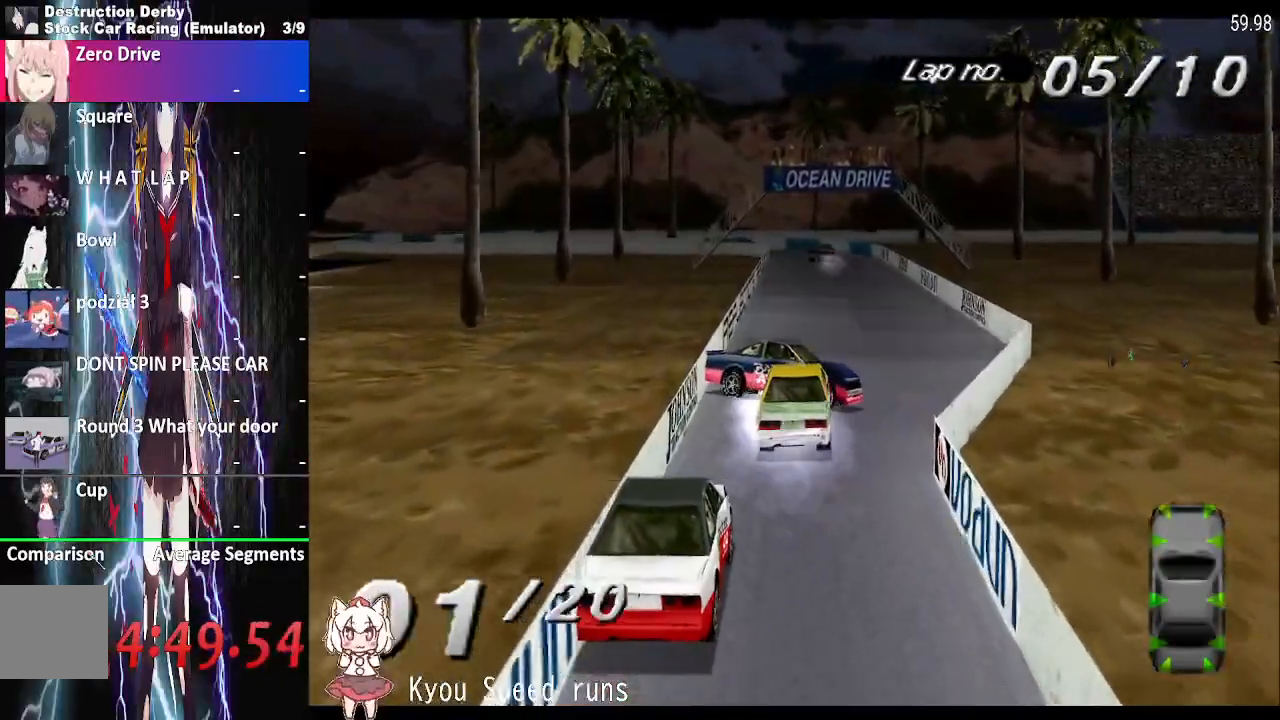
{"buttons": ["CROSS"], "right_stick": "center", "button_events": []}
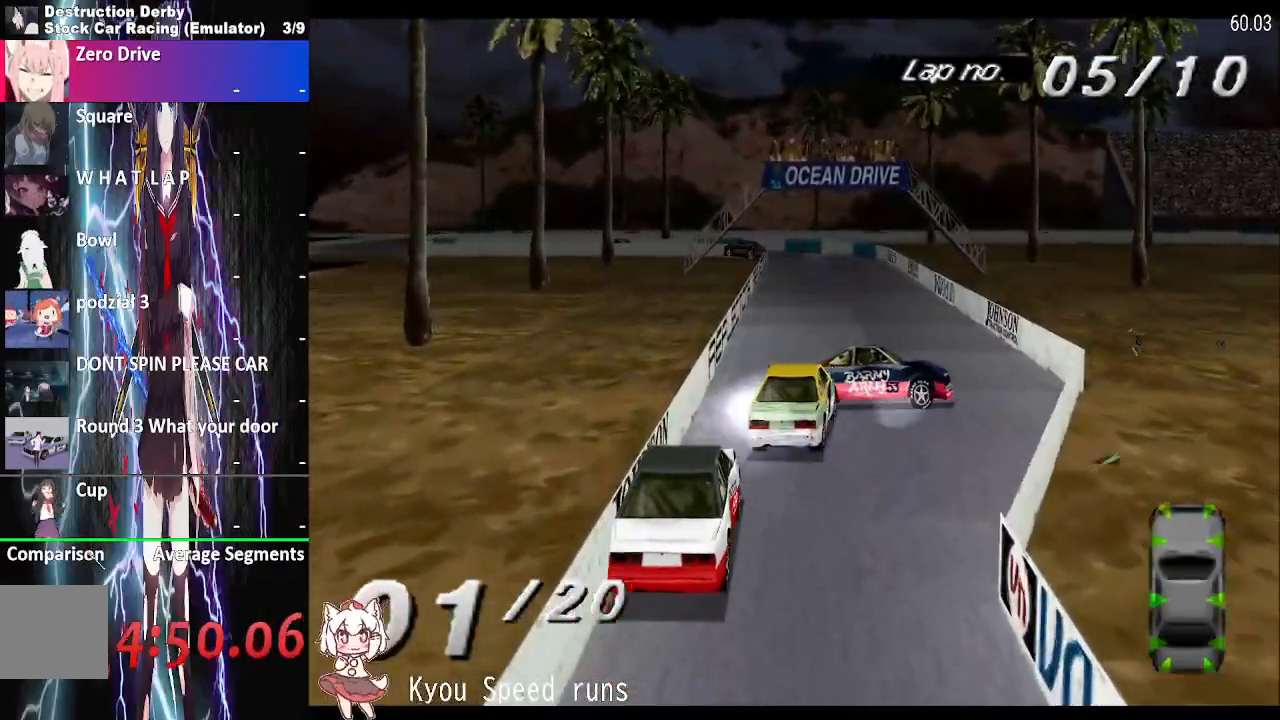
{"buttons": ["CROSS"], "right_stick": "center", "button_events": []}
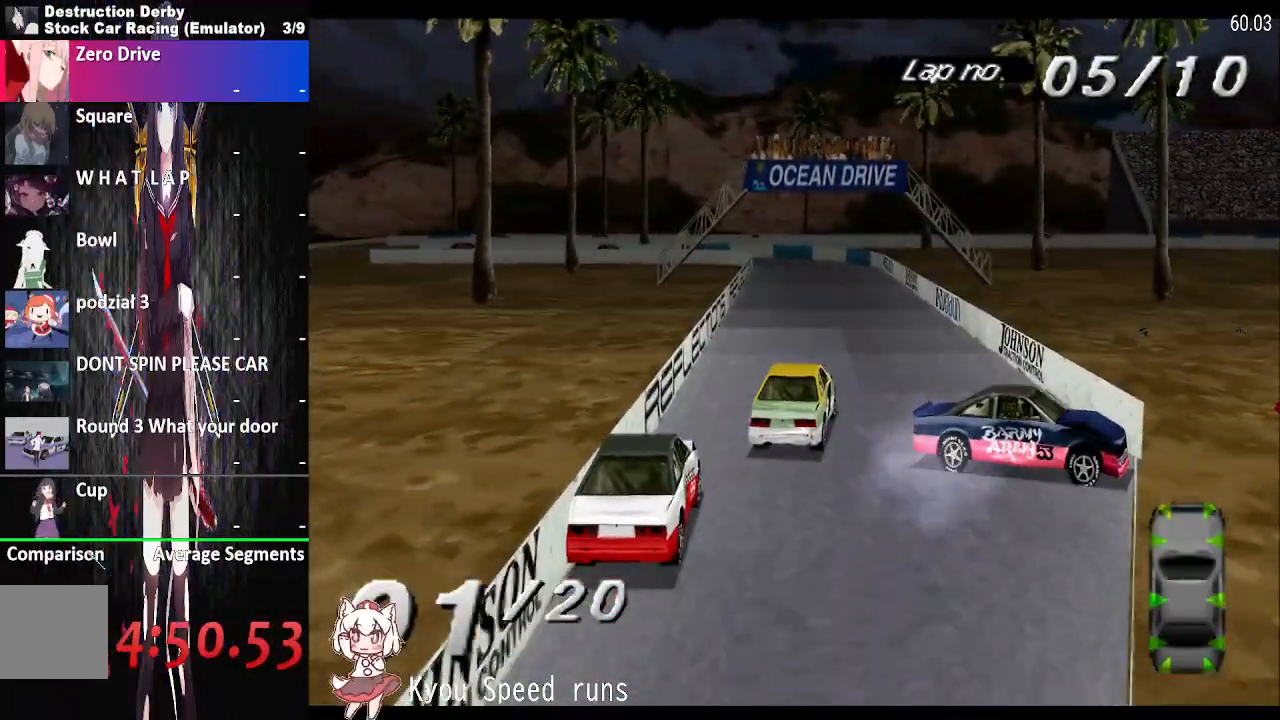
{"buttons": ["CROSS"], "right_stick": "center", "button_events": [[217, "DPAD_LEFT", "down"], [350, "DPAD_LEFT", "up"]]}
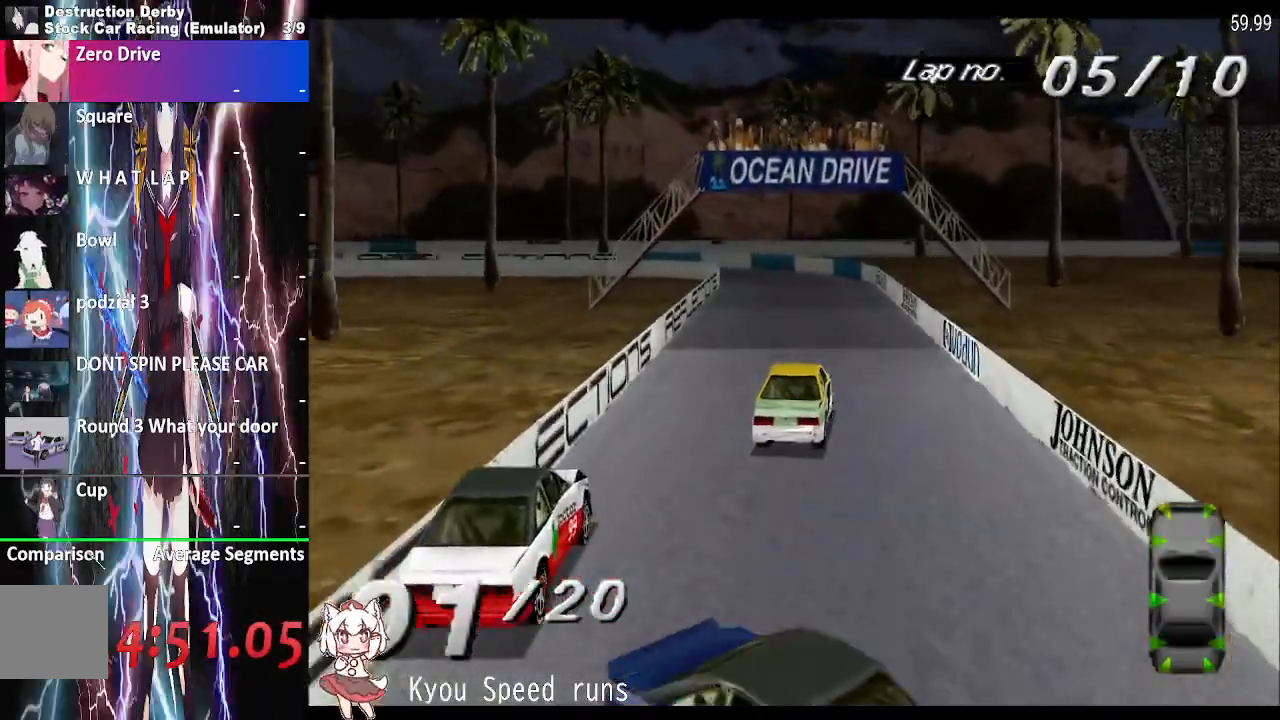
{"buttons": ["CROSS", "DPAD_LEFT"], "right_stick": "center", "button_events": [[150, "DPAD_LEFT", "down"], [283, "DPAD_LEFT", "up"], [400, "DPAD_LEFT", "down"]]}
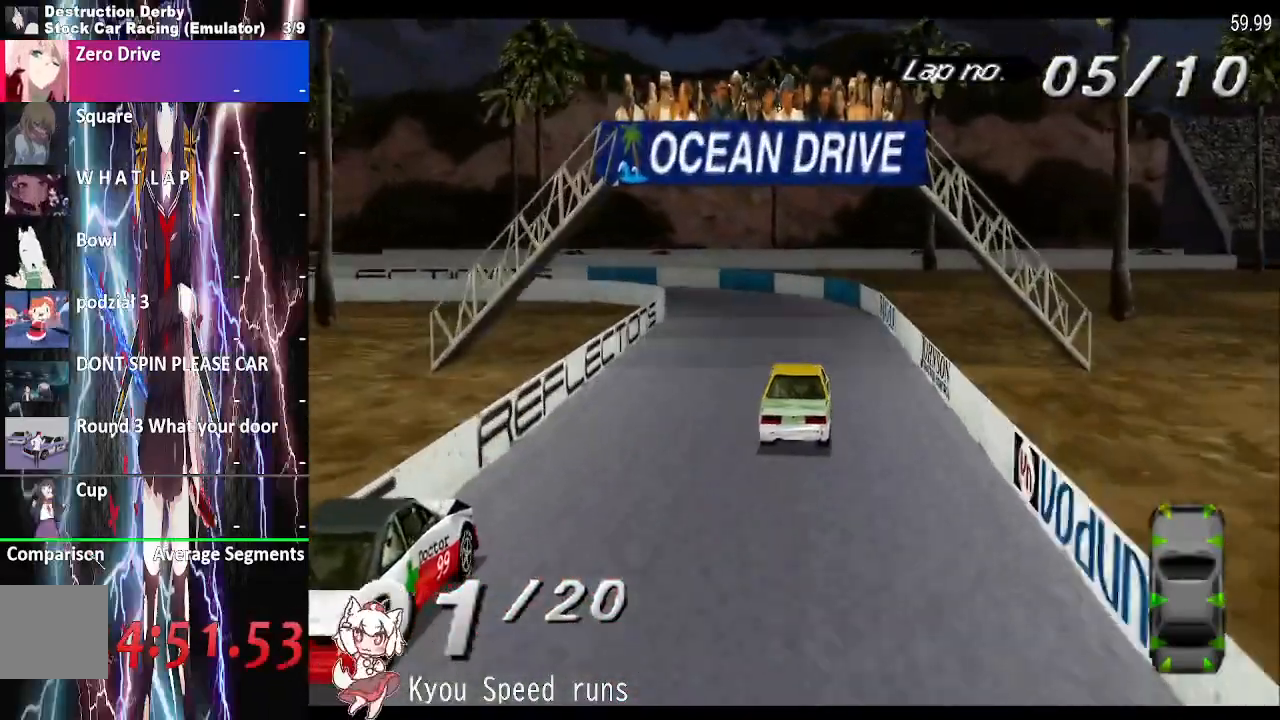
{"buttons": ["CROSS", "SQUARE", "DPAD_LEFT"], "right_stick": "center", "button_events": [[350, "SQUARE", "down"]]}
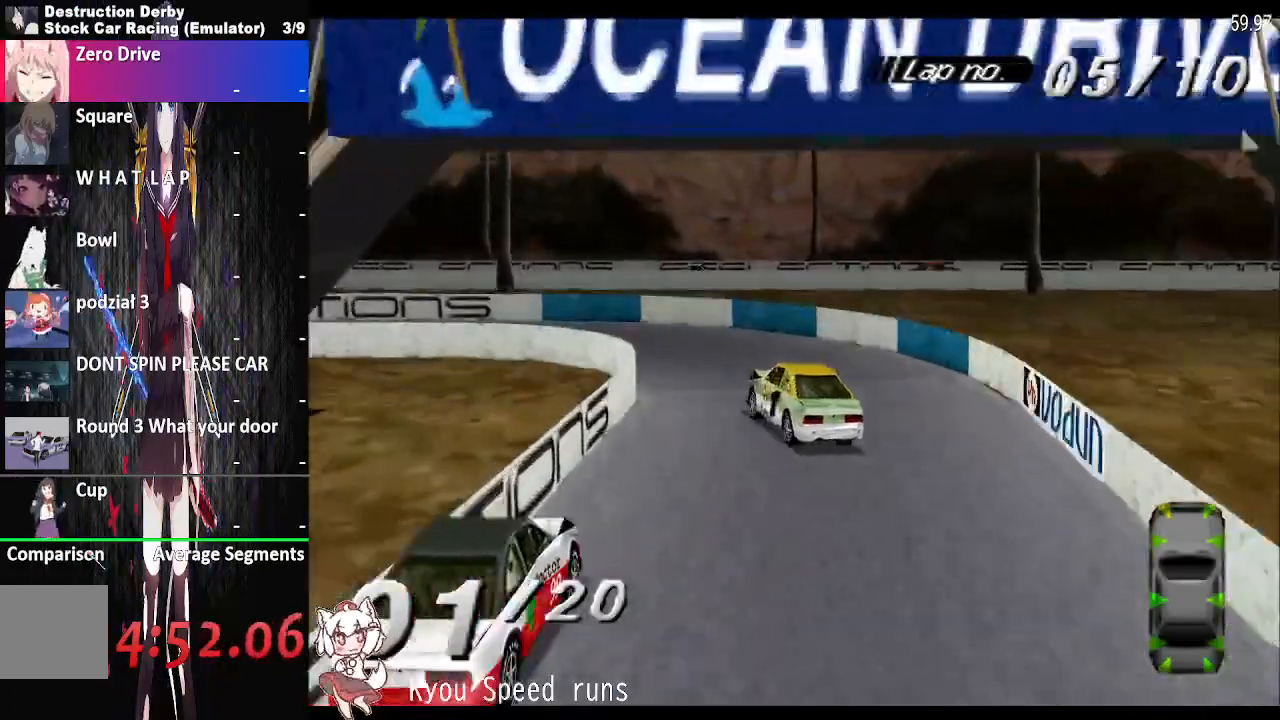
{"buttons": ["CROSS", "DPAD_LEFT"], "right_stick": "center", "button_events": [[17, "SQUARE", "up"]]}
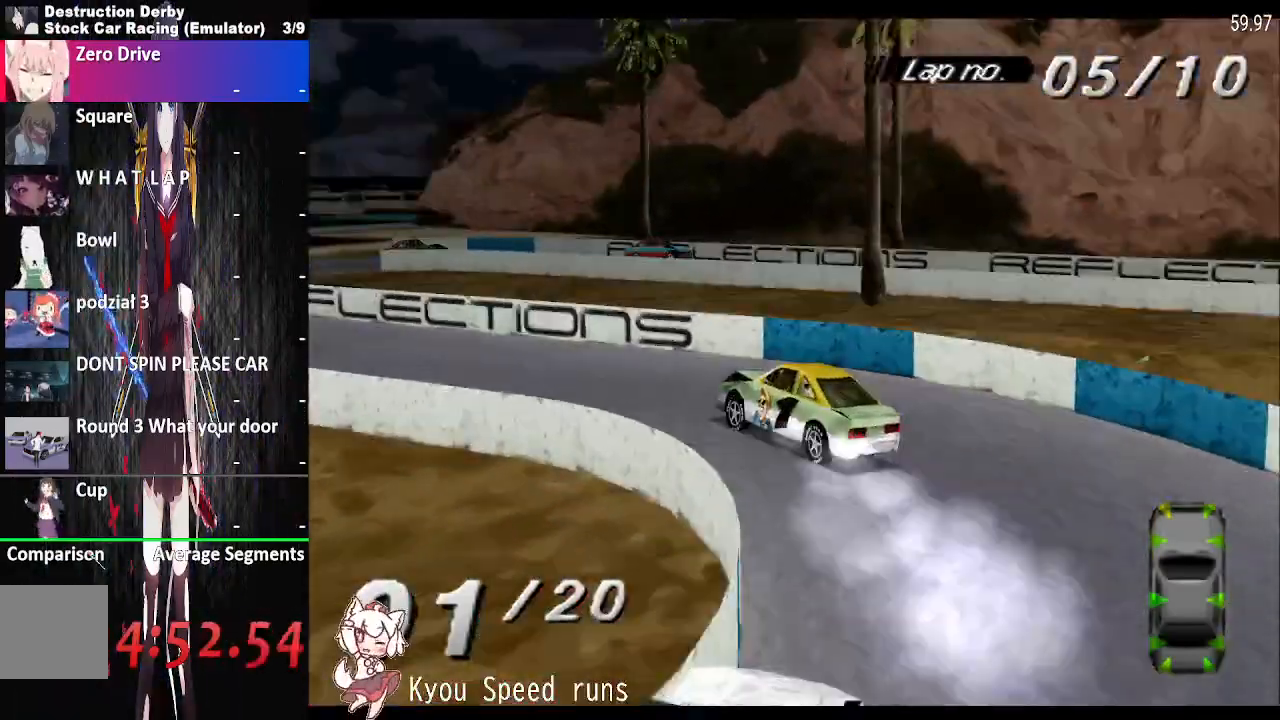
{"buttons": ["CROSS", "DPAD_LEFT"], "right_stick": "center", "button_events": []}